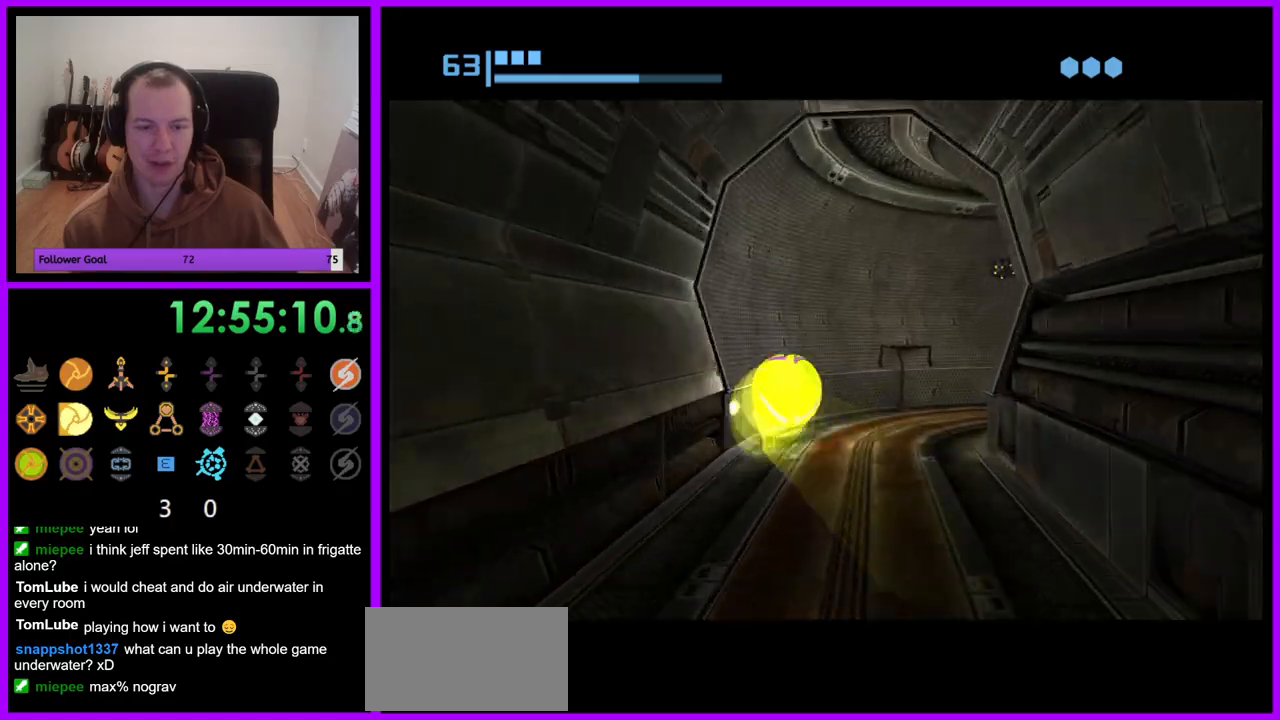
Gameplay with a controller (Nintendo layout); each line is a JSON object with the inputs held at the frame after it (dt_ms = milliseconds from this image to that frame). "events" lists button and stick changes between this image and that frame as [ms after this image, input, new state], when the widget could be followed in between. Not read: L3 R3.
{"dt_ms": 500, "buttons": ["B"], "left_stick": "right", "right_stick": "center", "events": []}
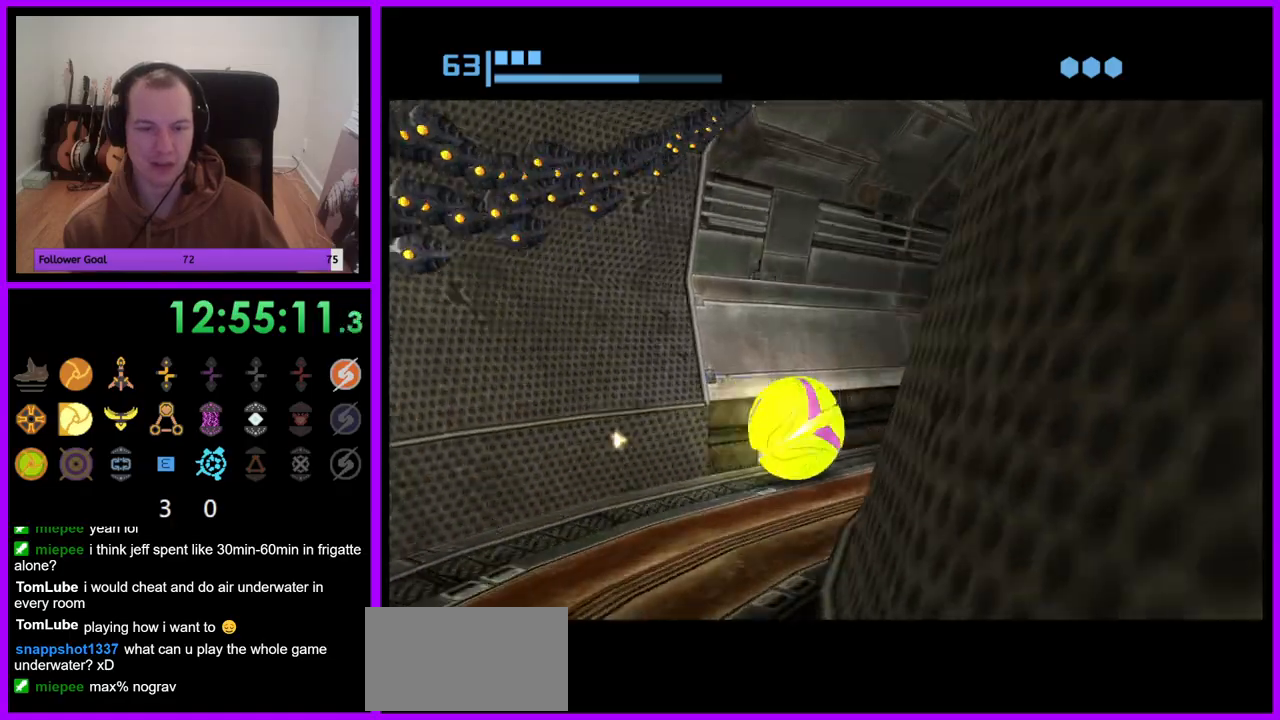
{"dt_ms": 500, "buttons": ["B"], "left_stick": "up-left", "right_stick": "center", "events": [[33, "B", "up"], [33, "left_stick", "up-right"], [200, "B", "down"], [333, "left_stick", "up"], [467, "left_stick", "up-left"]]}
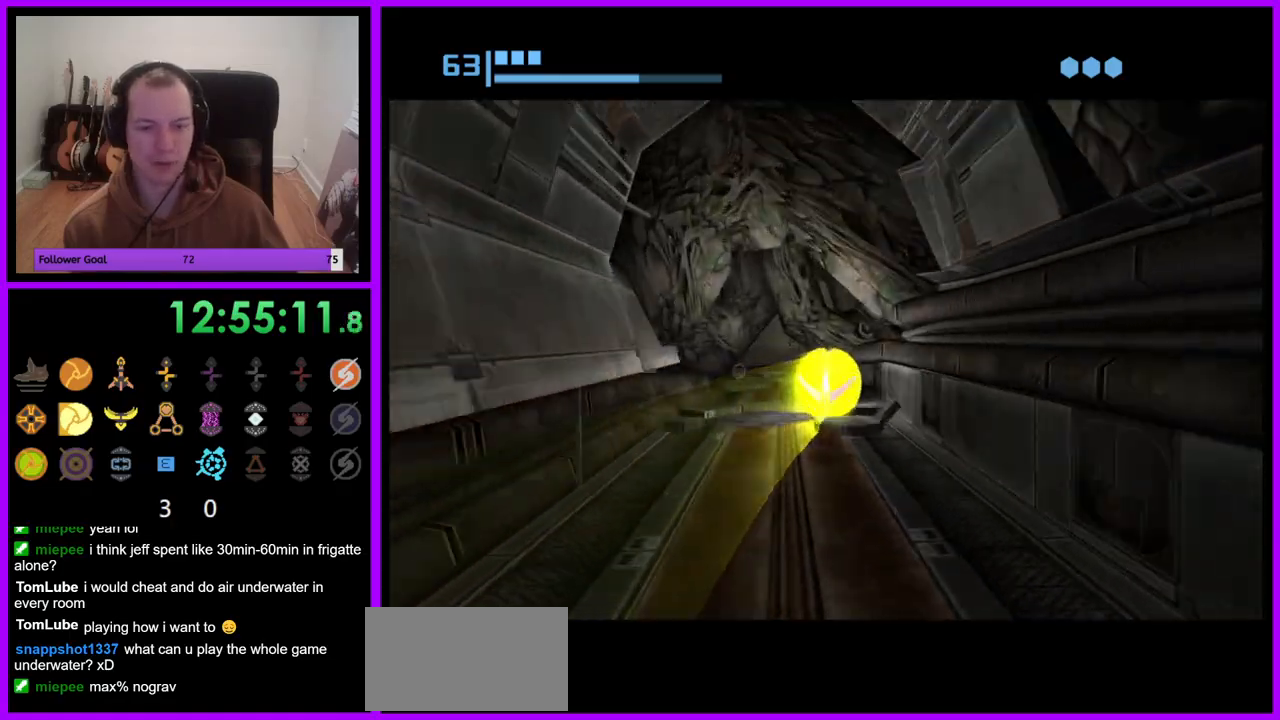
{"dt_ms": 500, "buttons": ["B"], "left_stick": "up-right", "right_stick": "center", "events": [[167, "left_stick", "up"], [367, "B", "up"], [433, "left_stick", "up-right"], [500, "B", "down"]]}
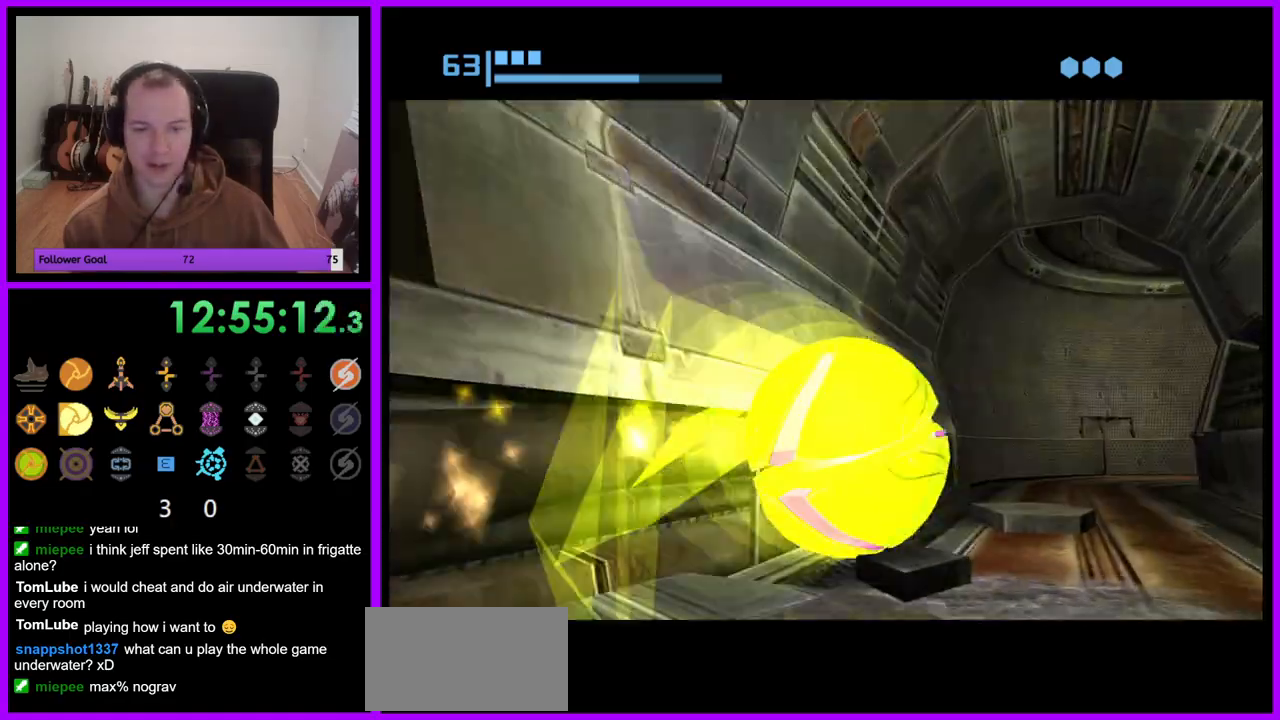
{"dt_ms": 500, "buttons": ["B"], "left_stick": "up", "right_stick": "center", "events": [[17, "left_stick", "right"], [450, "left_stick", "up"]]}
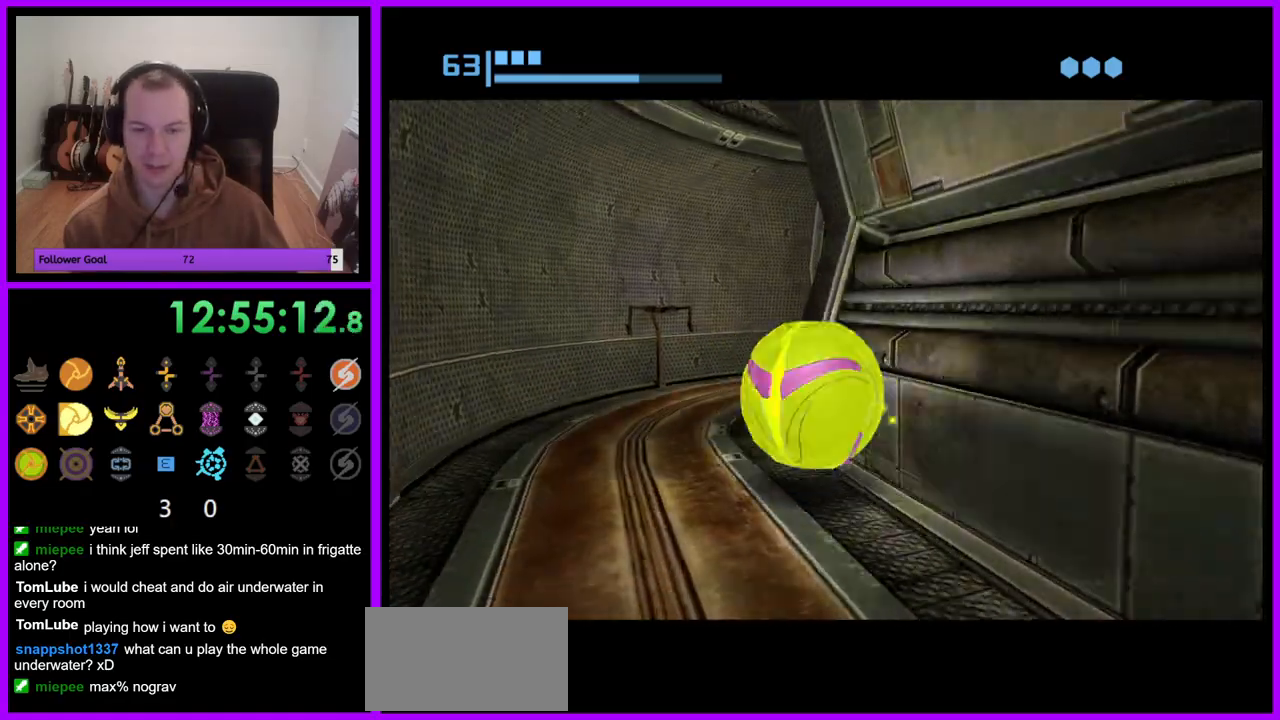
{"dt_ms": 500, "buttons": ["B"], "left_stick": "right", "right_stick": "center", "events": [[150, "left_stick", "up-right"], [433, "left_stick", "right"]]}
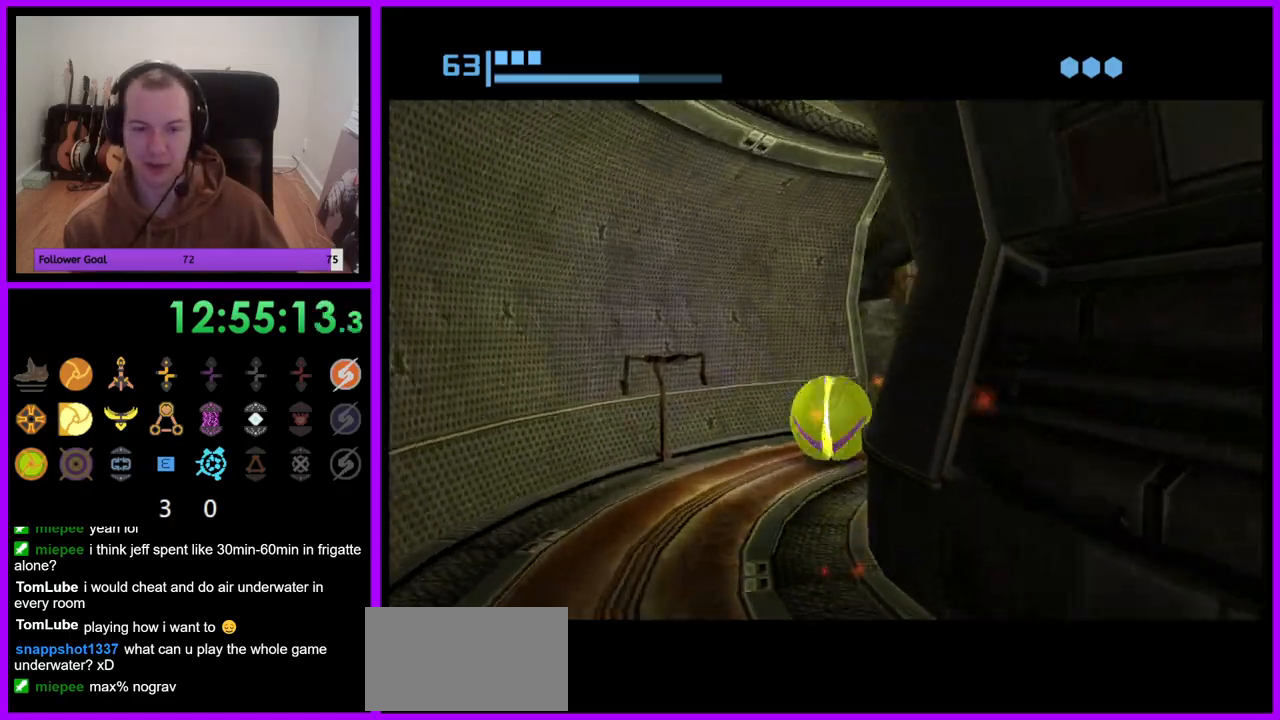
{"dt_ms": 500, "buttons": [], "left_stick": "up-right", "right_stick": "center", "events": [[250, "B", "up"], [267, "left_stick", "up-right"]]}
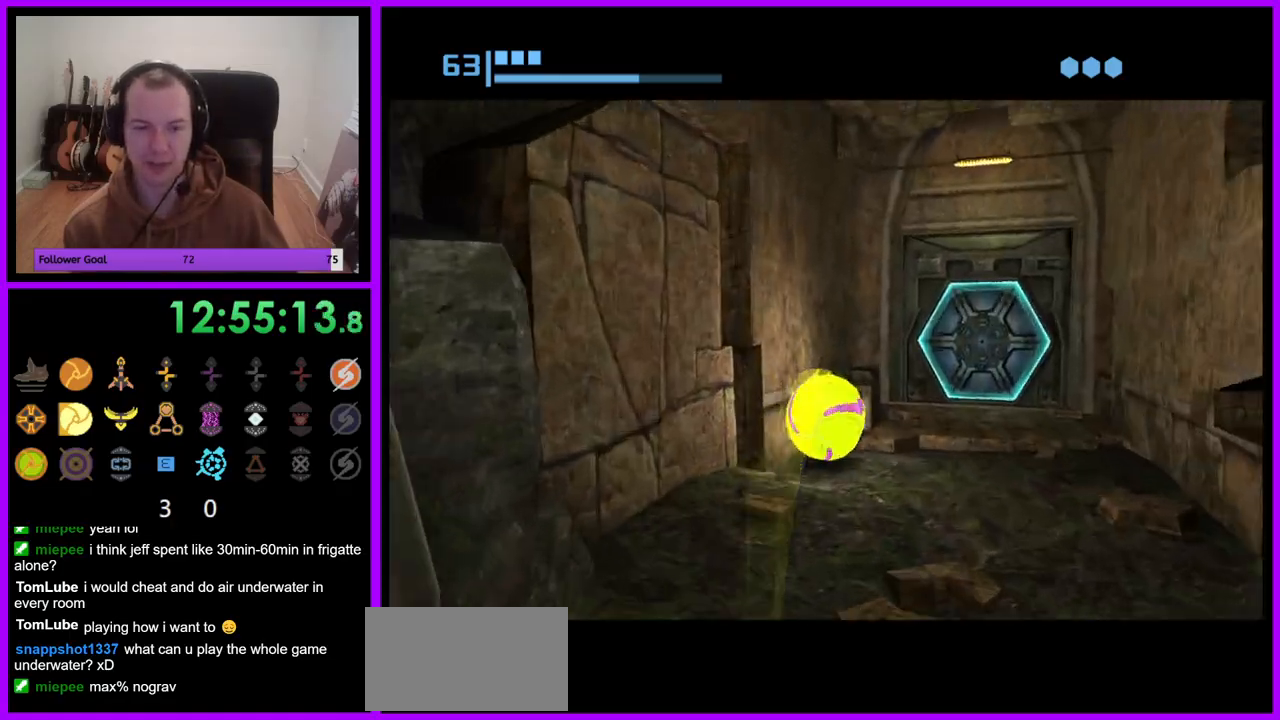
{"dt_ms": 500, "buttons": [], "left_stick": "up", "right_stick": "center", "events": [[500, "left_stick", "up"]]}
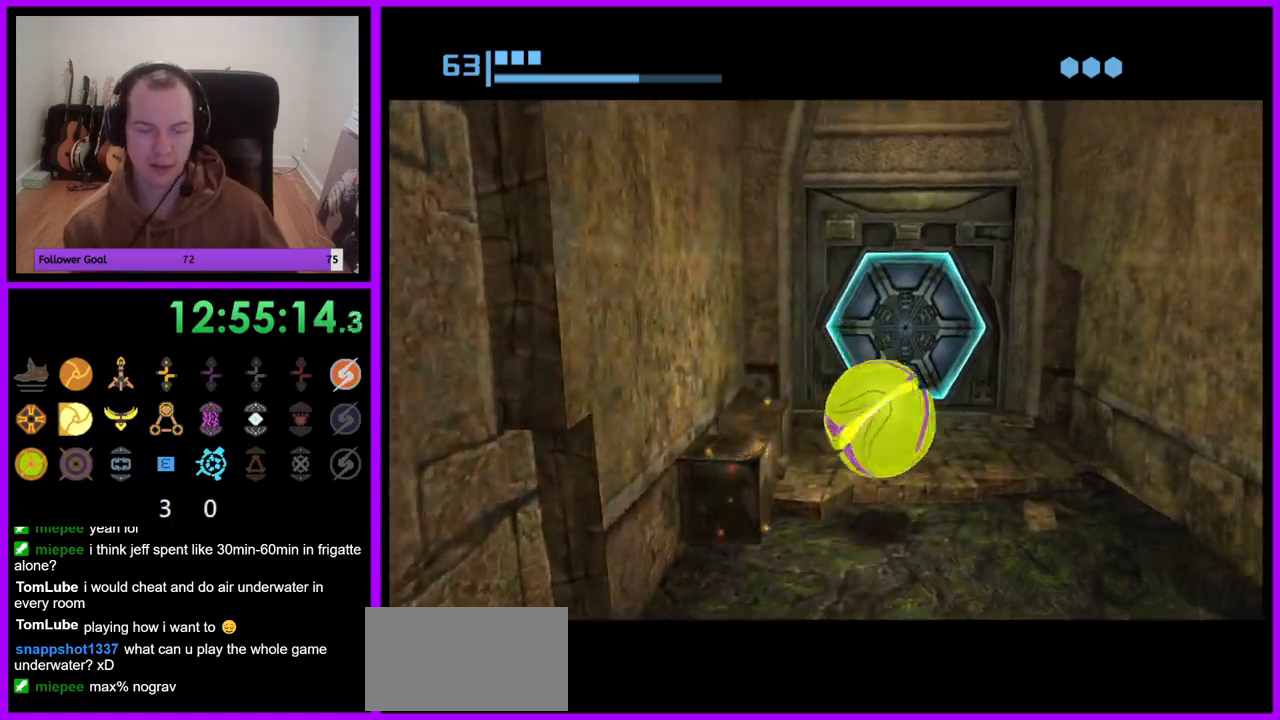
{"dt_ms": 500, "buttons": ["A"], "left_stick": "center", "right_stick": "center", "events": [[450, "left_stick", "center"], [467, "A", "down"]]}
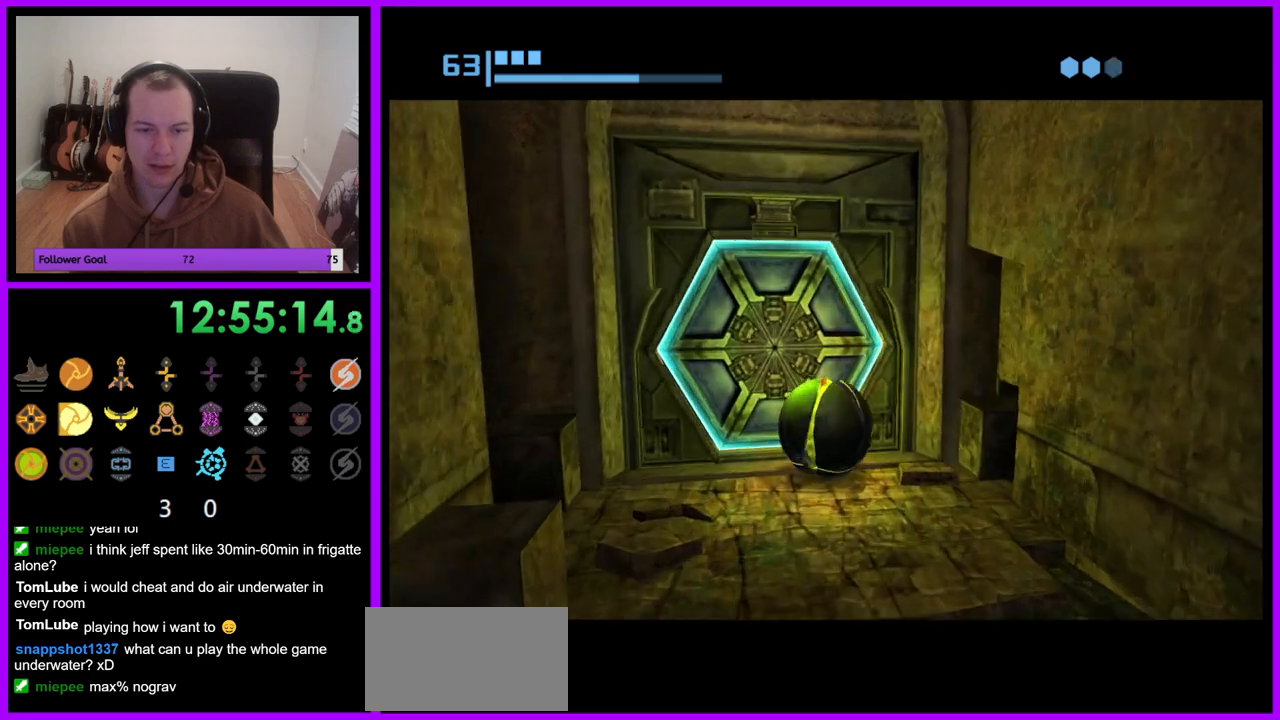
{"dt_ms": 500, "buttons": [], "left_stick": "up-left", "right_stick": "center", "events": [[100, "A", "up"], [100, "left_stick", "down"], [300, "left_stick", "center"], [383, "left_stick", "up"], [450, "left_stick", "up-left"]]}
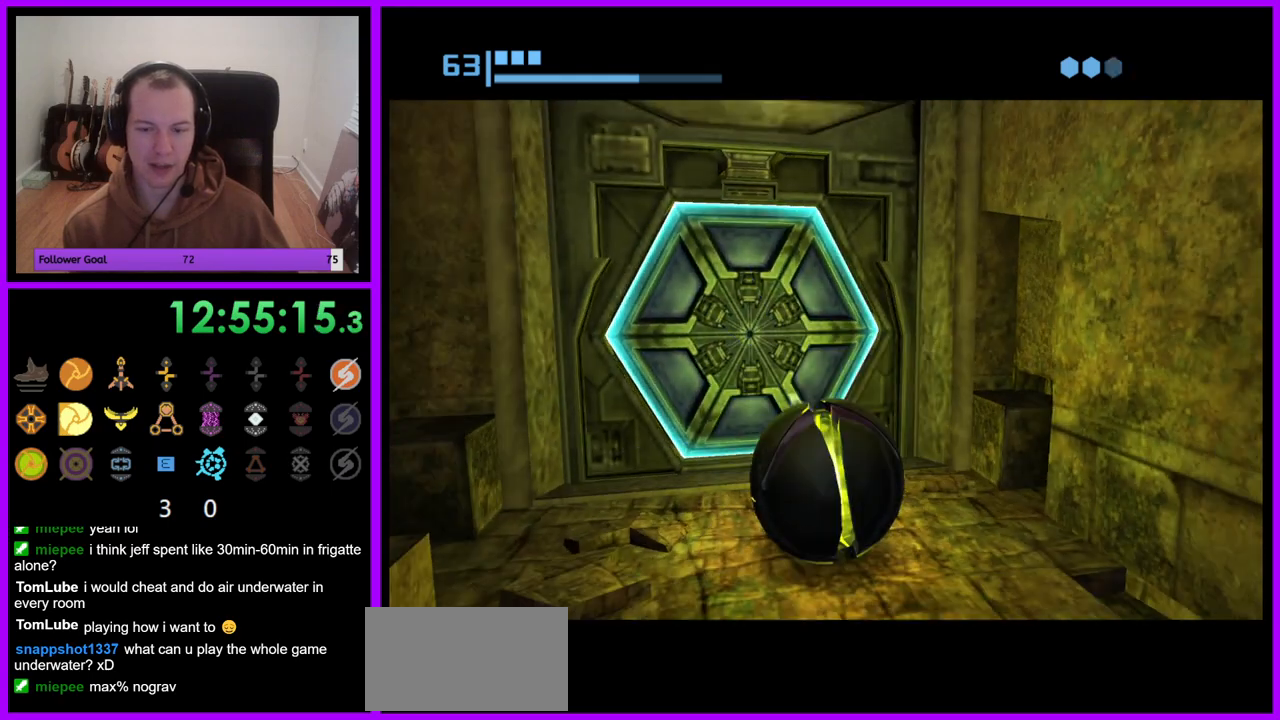
{"dt_ms": 500, "buttons": [], "left_stick": "center", "right_stick": "center", "events": [[133, "left_stick", "center"]]}
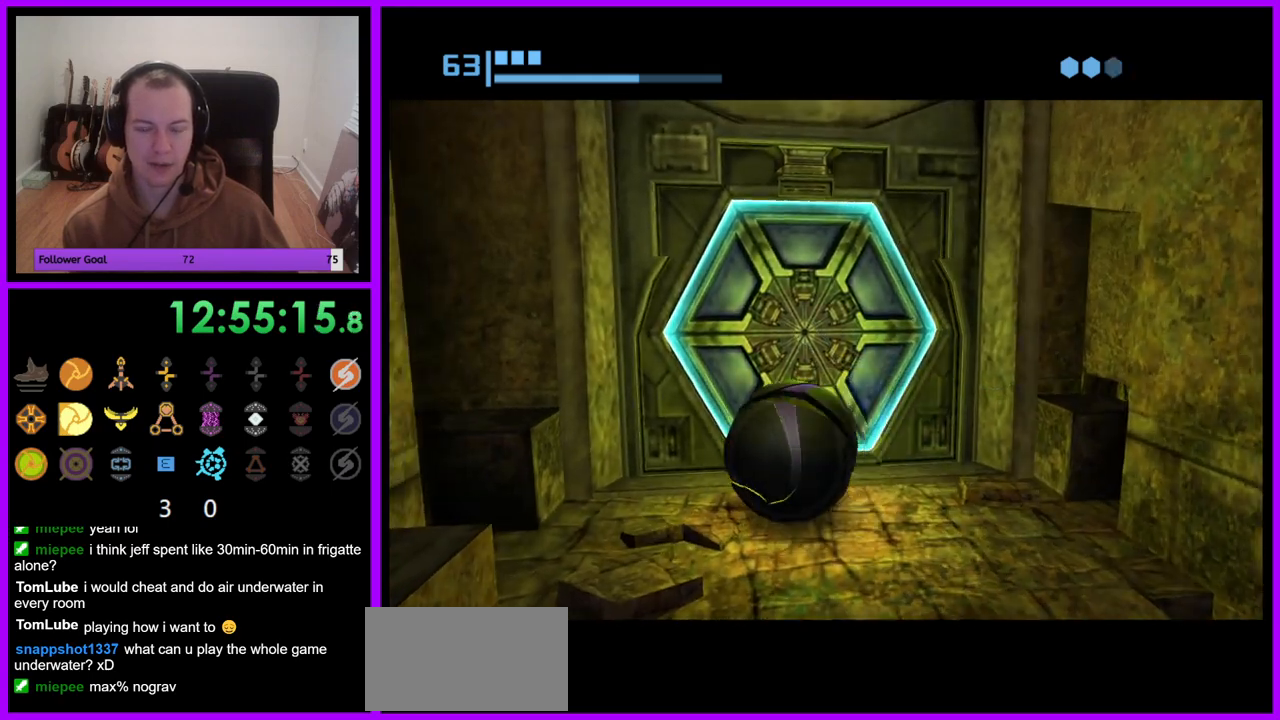
{"dt_ms": 500, "buttons": [], "left_stick": "center", "right_stick": "center", "events": [[217, "left_stick", "up"], [450, "left_stick", "center"]]}
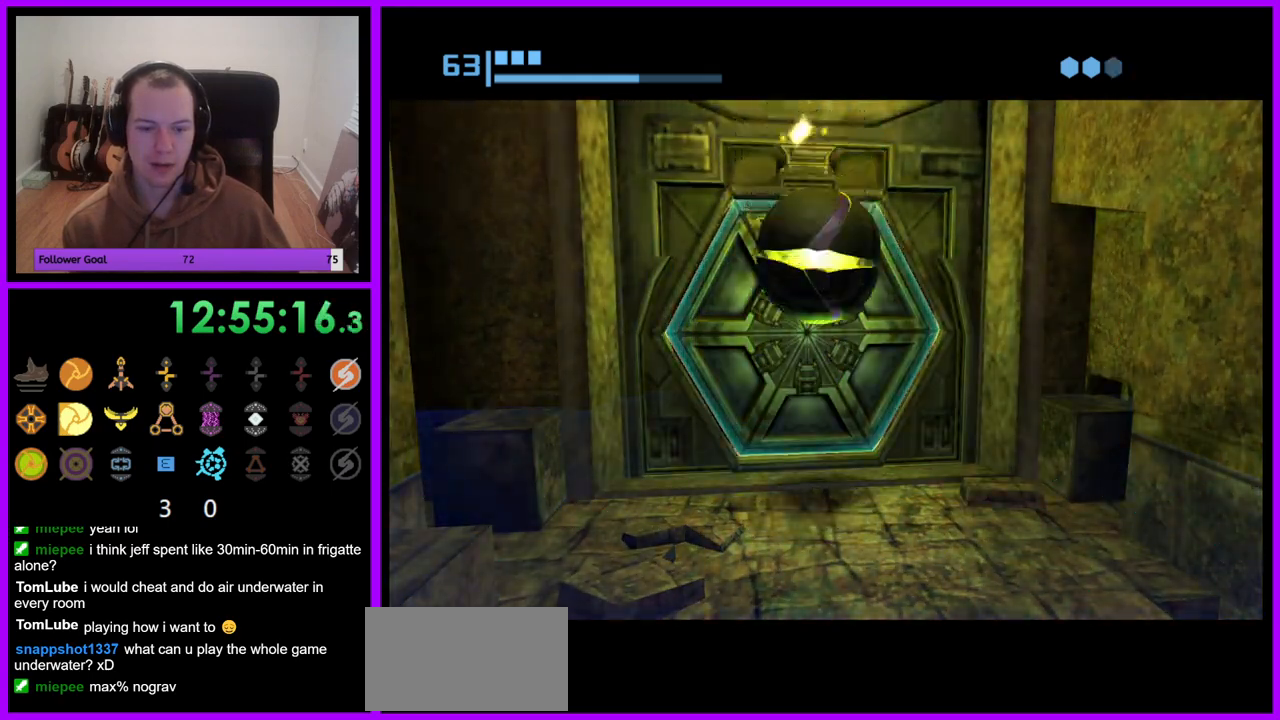
{"dt_ms": 500, "buttons": [], "left_stick": "center", "right_stick": "center", "events": [[283, "left_stick", "up"], [483, "left_stick", "center"]]}
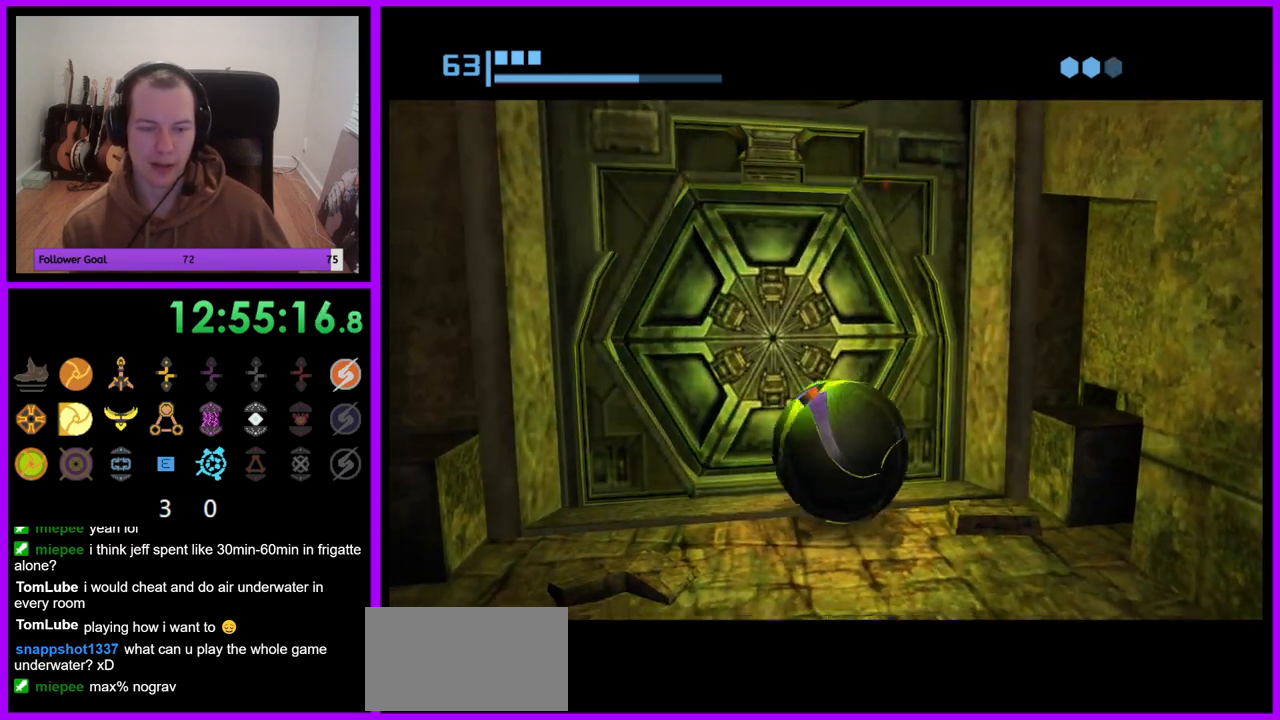
{"dt_ms": 500, "buttons": [], "left_stick": "up-right", "right_stick": "center", "events": [[183, "left_stick", "left"], [333, "left_stick", "center"], [433, "left_stick", "up-right"]]}
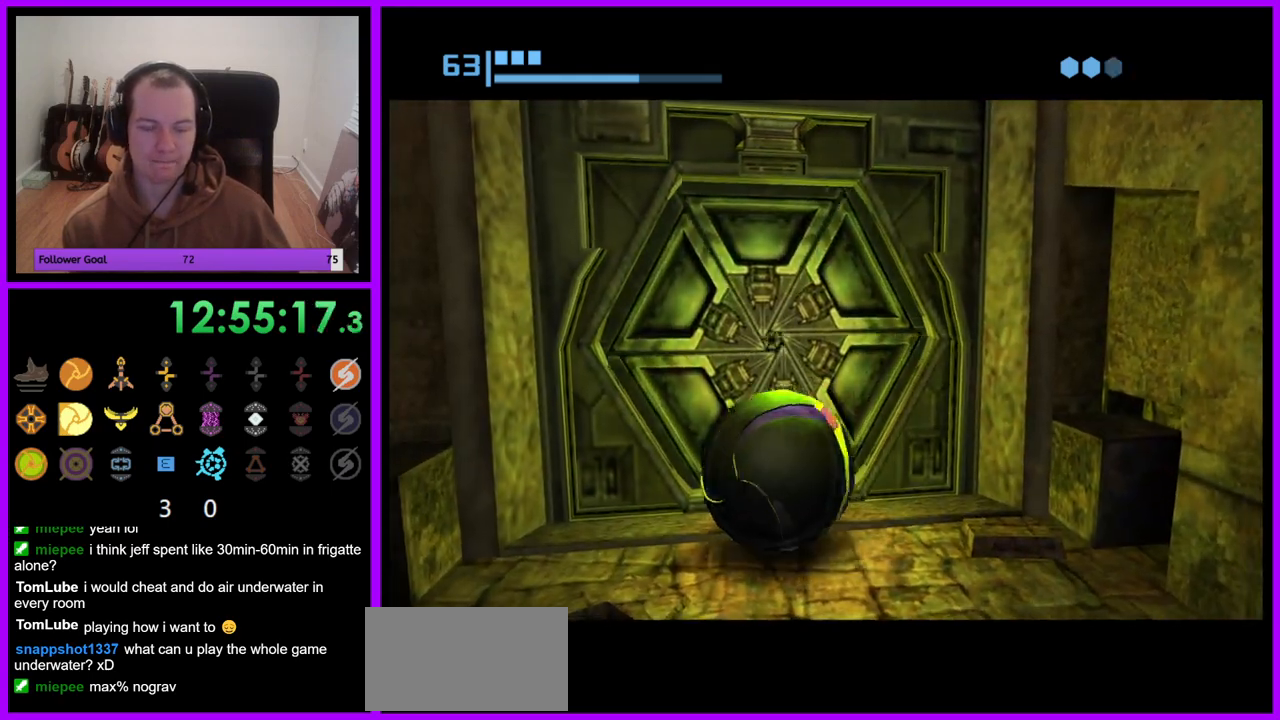
{"dt_ms": 500, "buttons": [], "left_stick": "up", "right_stick": "center", "events": [[67, "left_stick", "center"], [467, "left_stick", "up"]]}
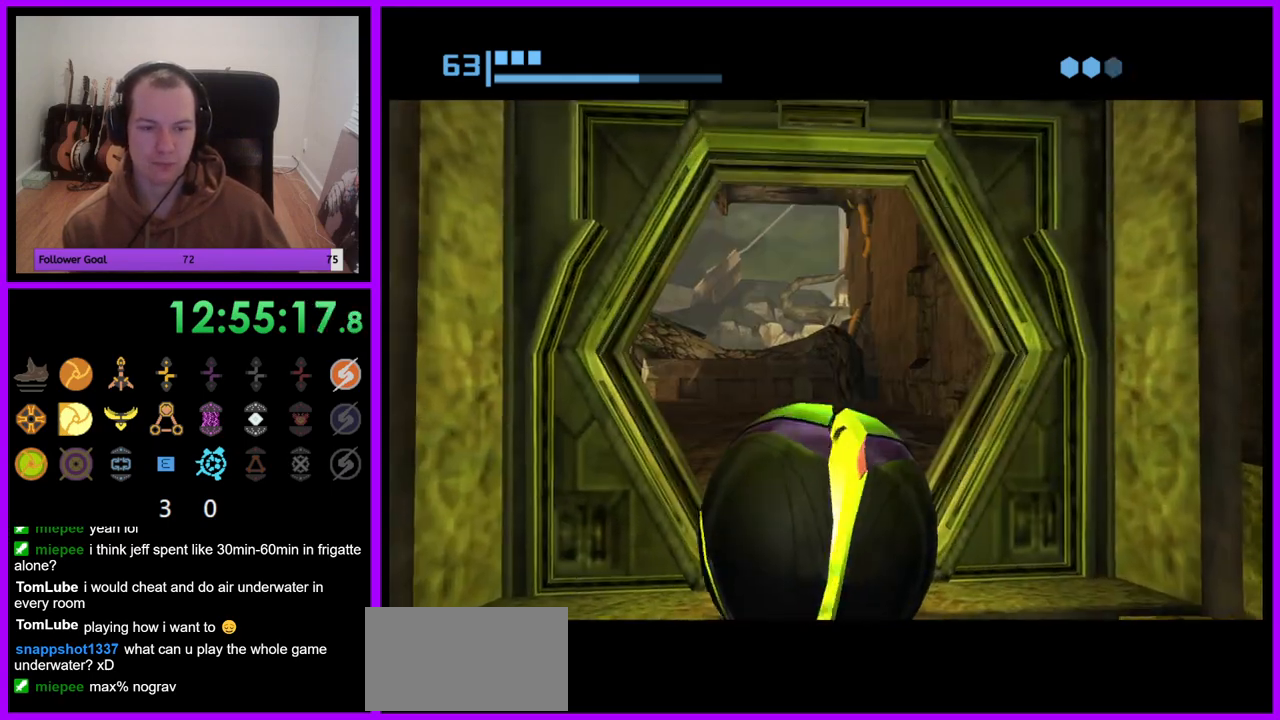
{"dt_ms": 500, "buttons": [], "left_stick": "up-left", "right_stick": "center", "events": [[450, "left_stick", "up-left"]]}
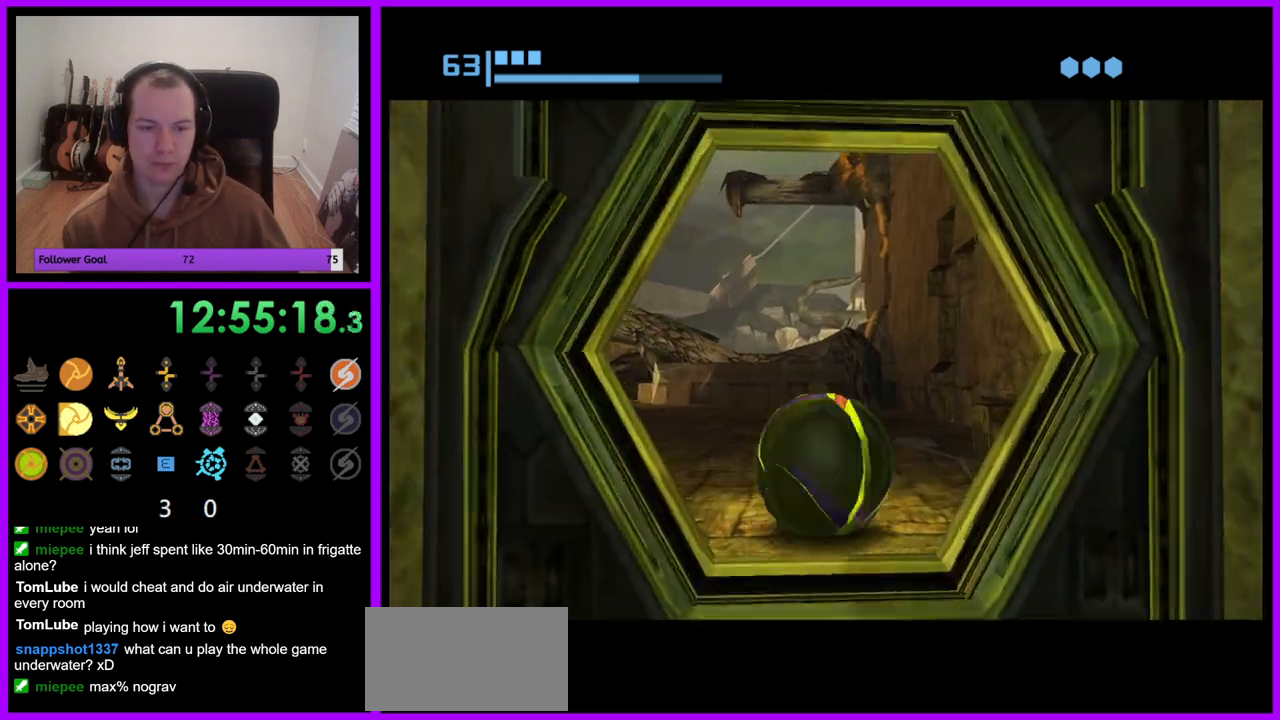
{"dt_ms": 500, "buttons": [], "left_stick": "up", "right_stick": "center", "events": [[133, "left_stick", "up"], [167, "X", "down"], [200, "B", "down"], [317, "B", "up"], [350, "X", "up"]]}
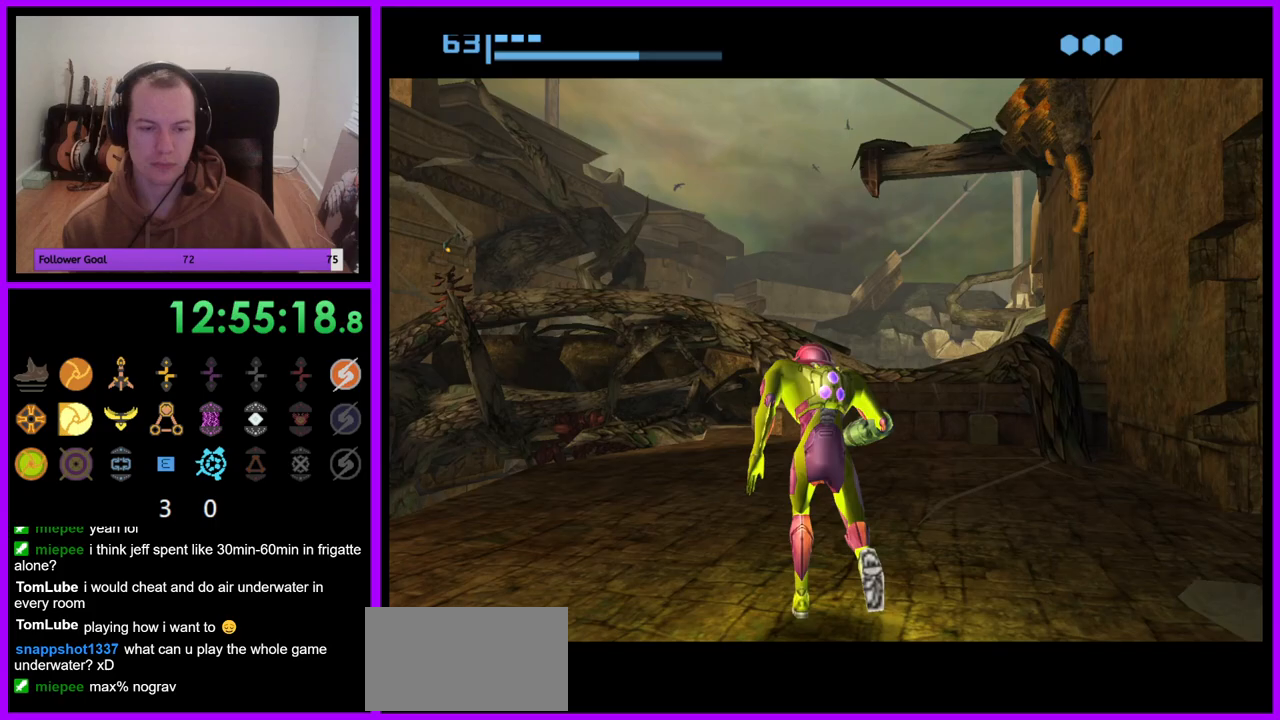
{"dt_ms": 1000, "buttons": ["B", "L1"], "left_stick": "up-right", "right_stick": "center", "events": [[600, "left_stick", "up-right"], [867, "L1", "down"], [967, "B", "down"]]}
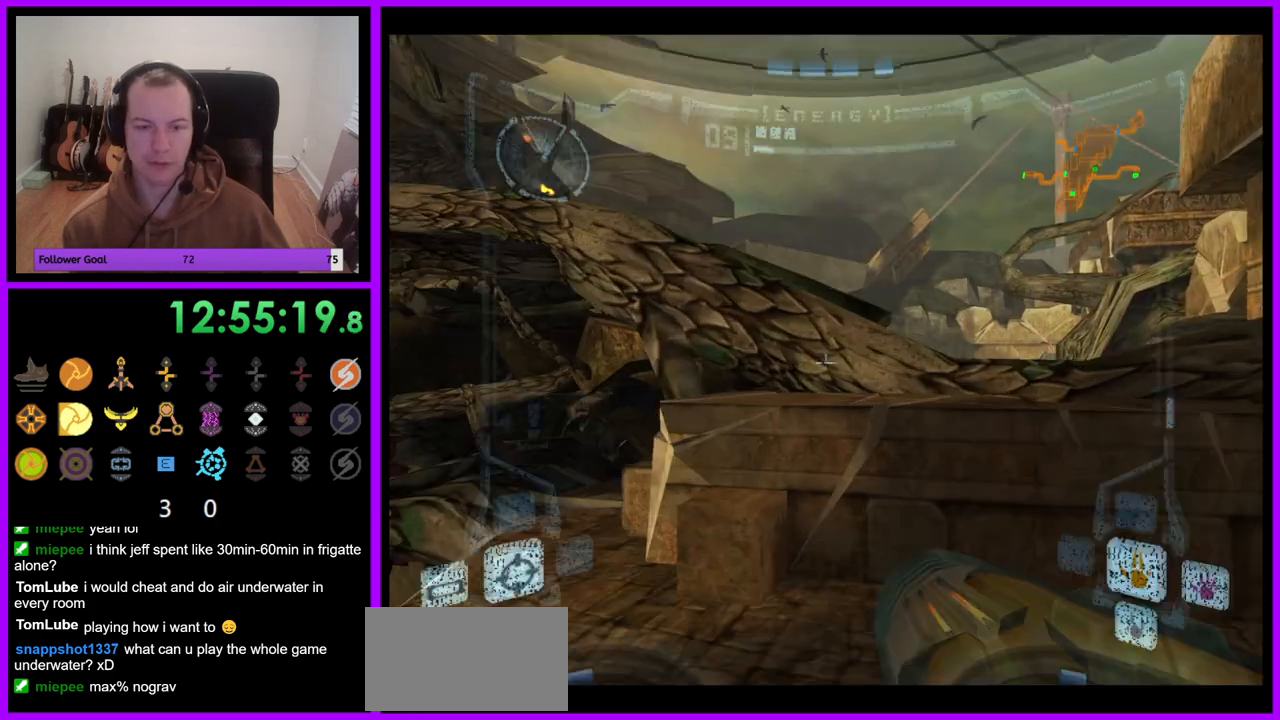
{"dt_ms": 500, "buttons": ["R1"], "left_stick": "up-left", "right_stick": "center", "events": [[100, "B", "up"], [233, "L1", "up"], [233, "R1", "down"], [317, "left_stick", "up-left"]]}
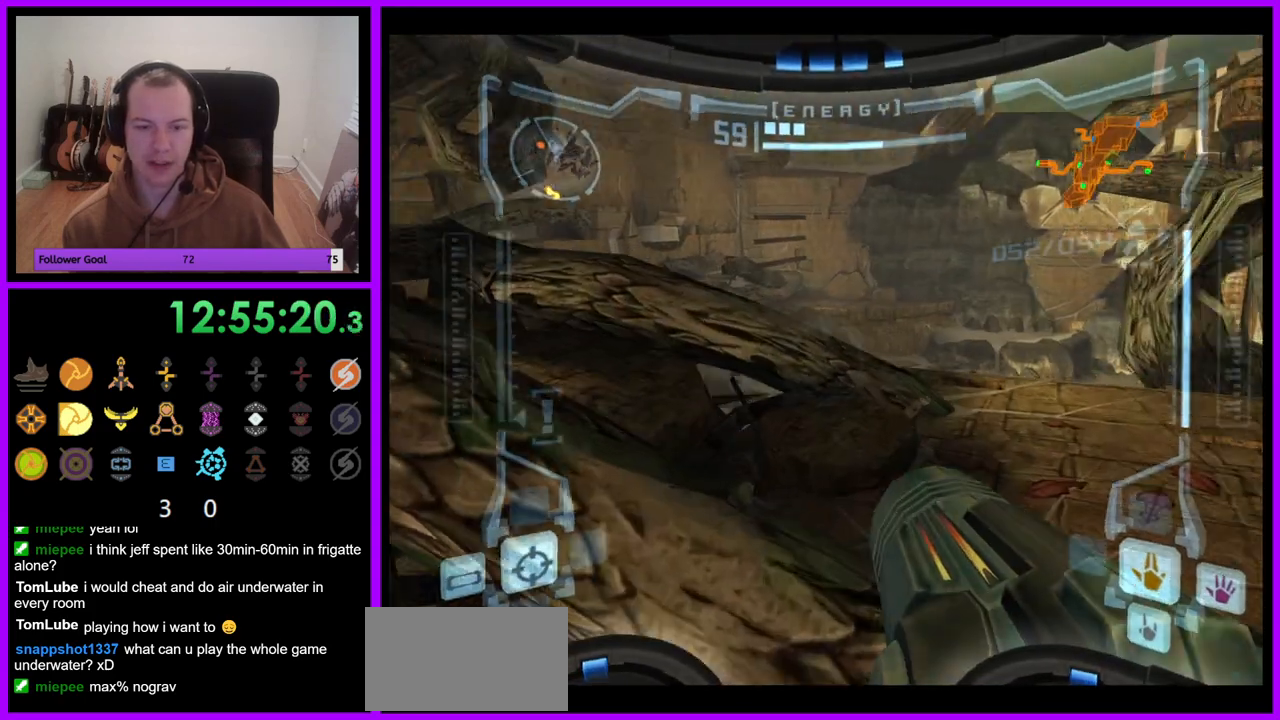
{"dt_ms": 500, "buttons": ["L1"], "left_stick": "up-right", "right_stick": "center", "events": [[200, "R1", "up"], [200, "left_stick", "up"], [267, "L1", "down"], [300, "left_stick", "up-right"]]}
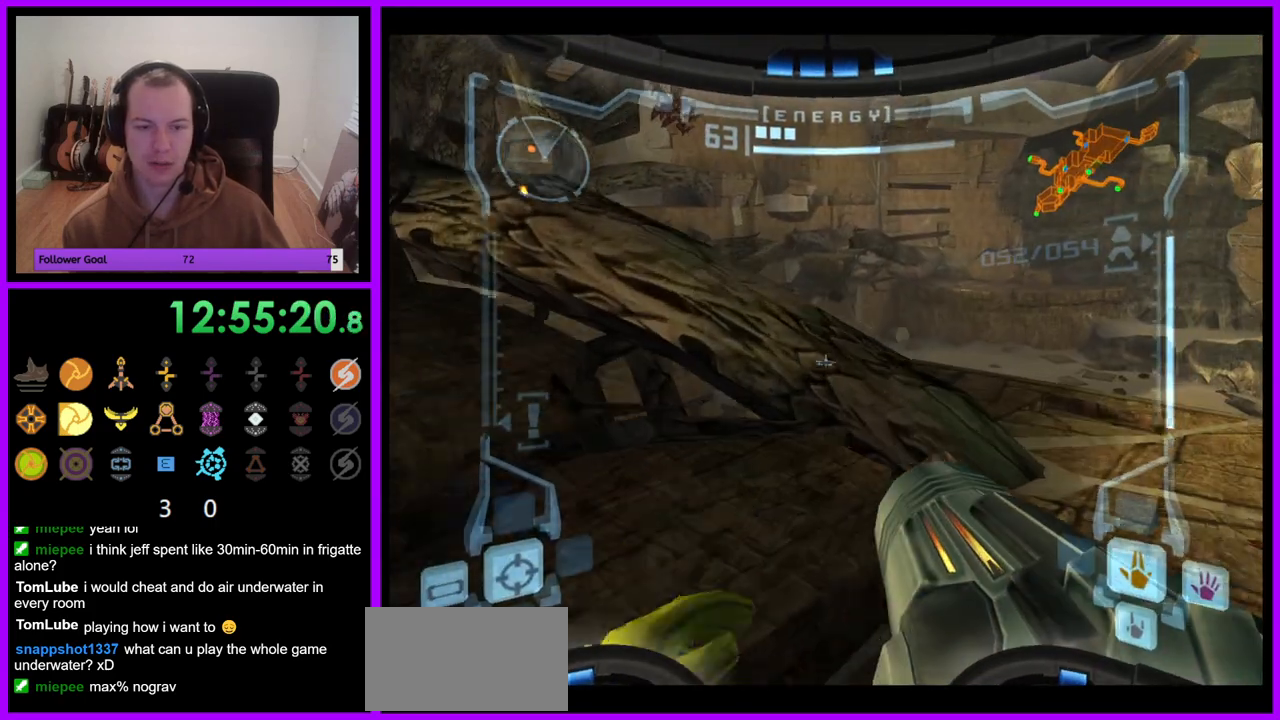
{"dt_ms": 500, "buttons": ["L1"], "left_stick": "up-right", "right_stick": "center", "events": []}
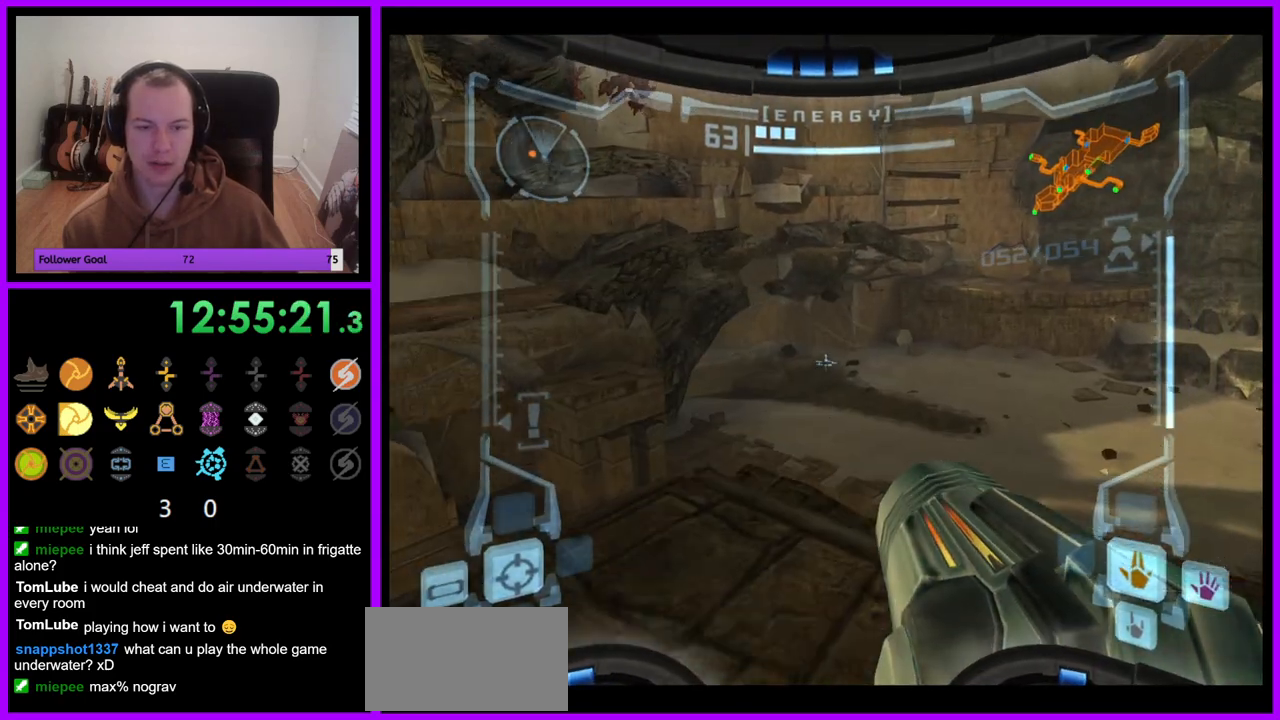
{"dt_ms": 500, "buttons": ["B", "L1"], "left_stick": "up", "right_stick": "center", "events": [[67, "left_stick", "up"], [450, "B", "down"]]}
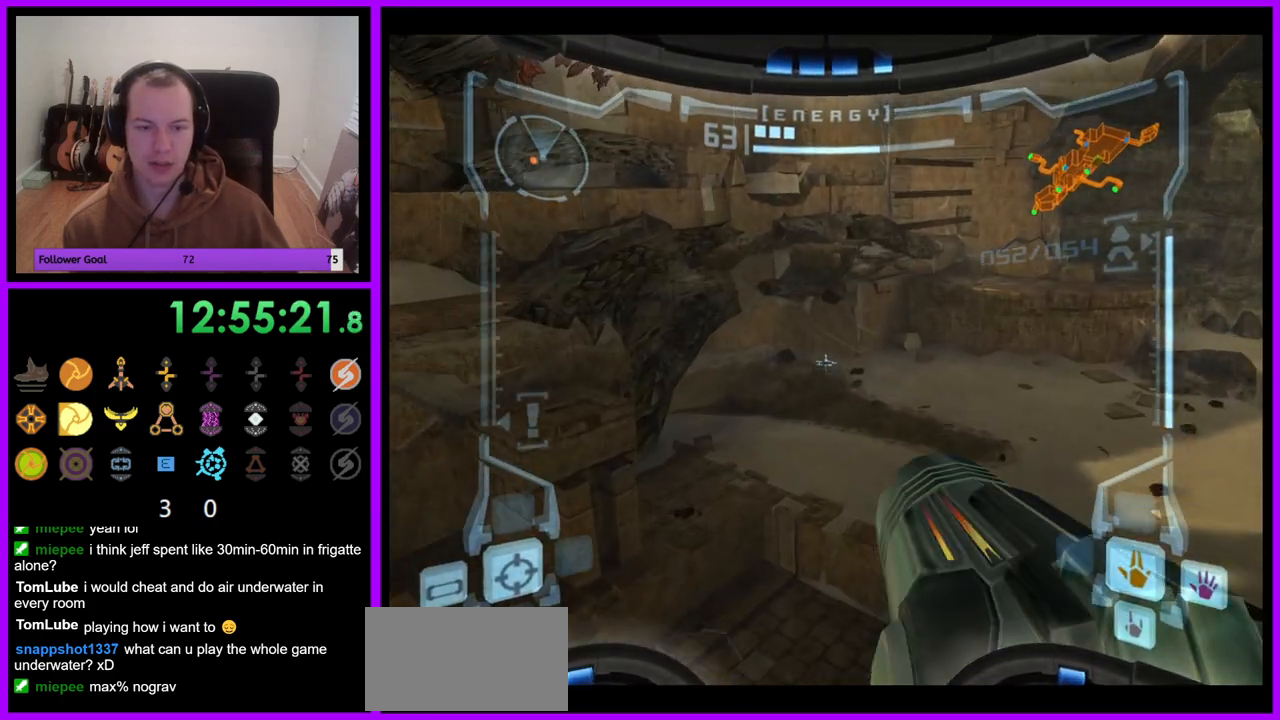
{"dt_ms": 500, "buttons": ["R1"], "left_stick": "up-left", "right_stick": "center", "events": [[17, "B", "up"], [183, "L1", "up"], [217, "R1", "down"], [350, "left_stick", "up-left"]]}
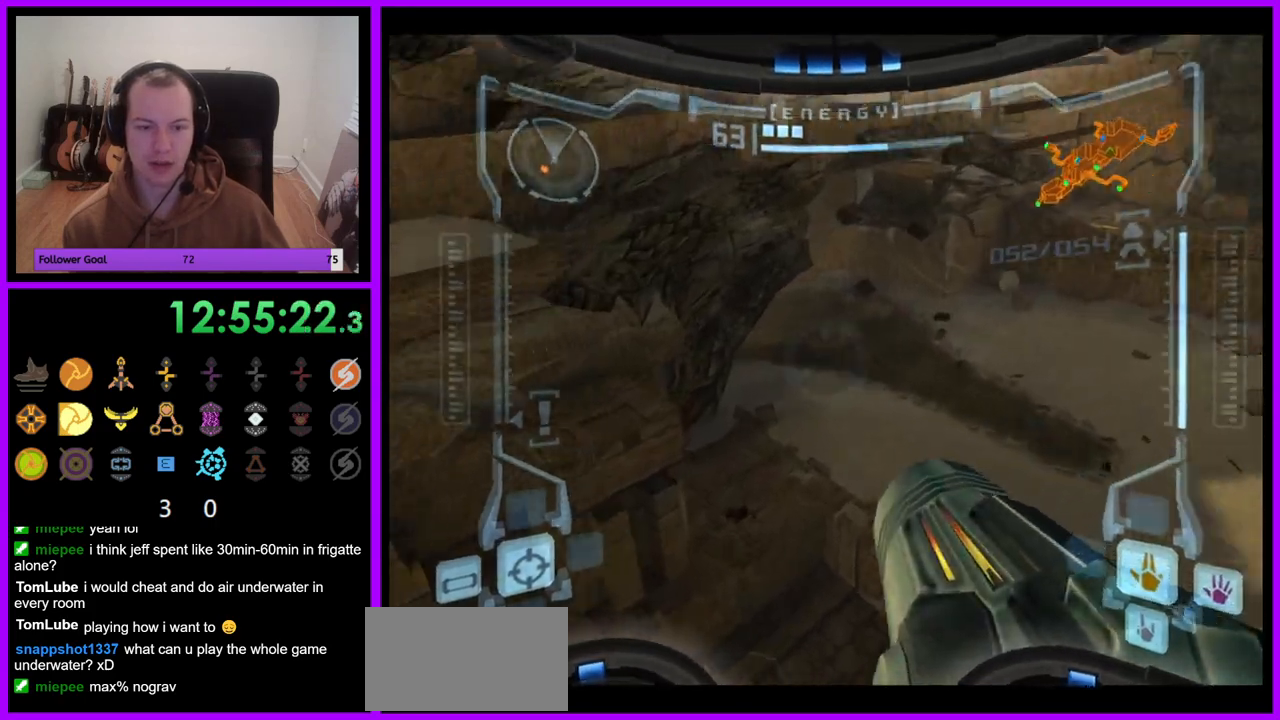
{"dt_ms": 500, "buttons": [], "left_stick": "up", "right_stick": "center", "events": [[150, "left_stick", "up"], [367, "R1", "up"]]}
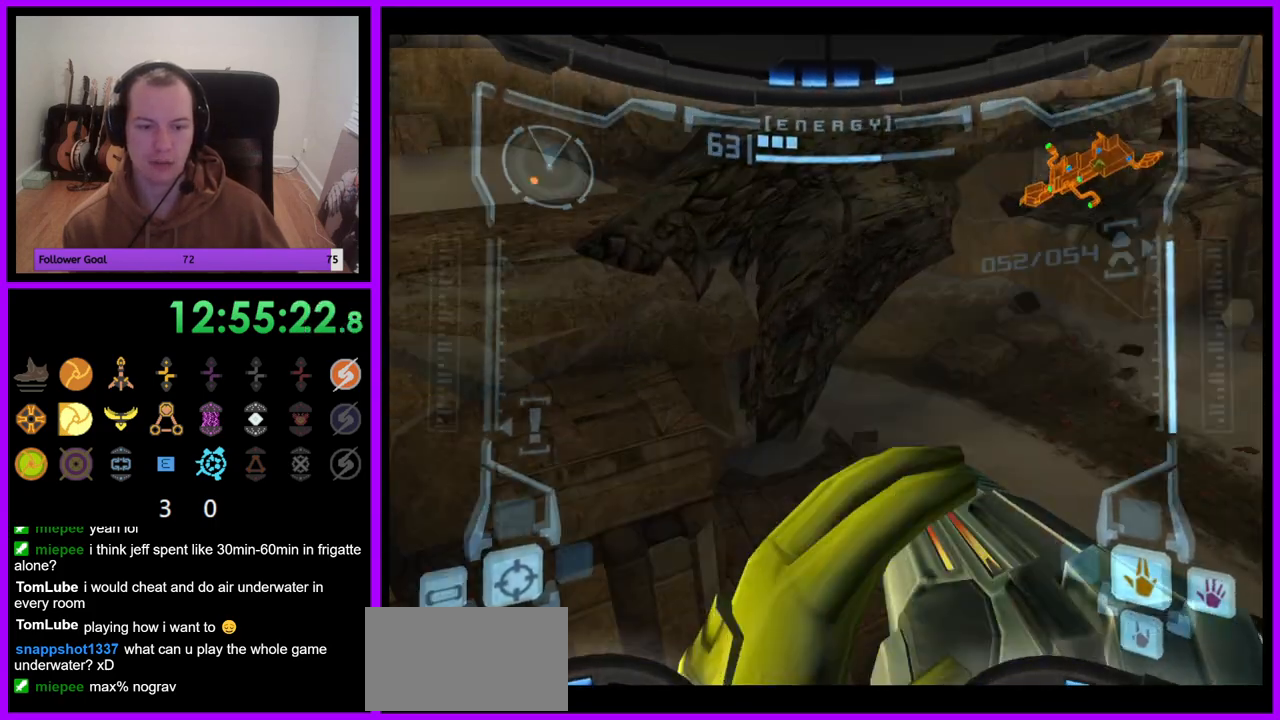
{"dt_ms": 500, "buttons": [], "left_stick": "up", "right_stick": "center", "events": []}
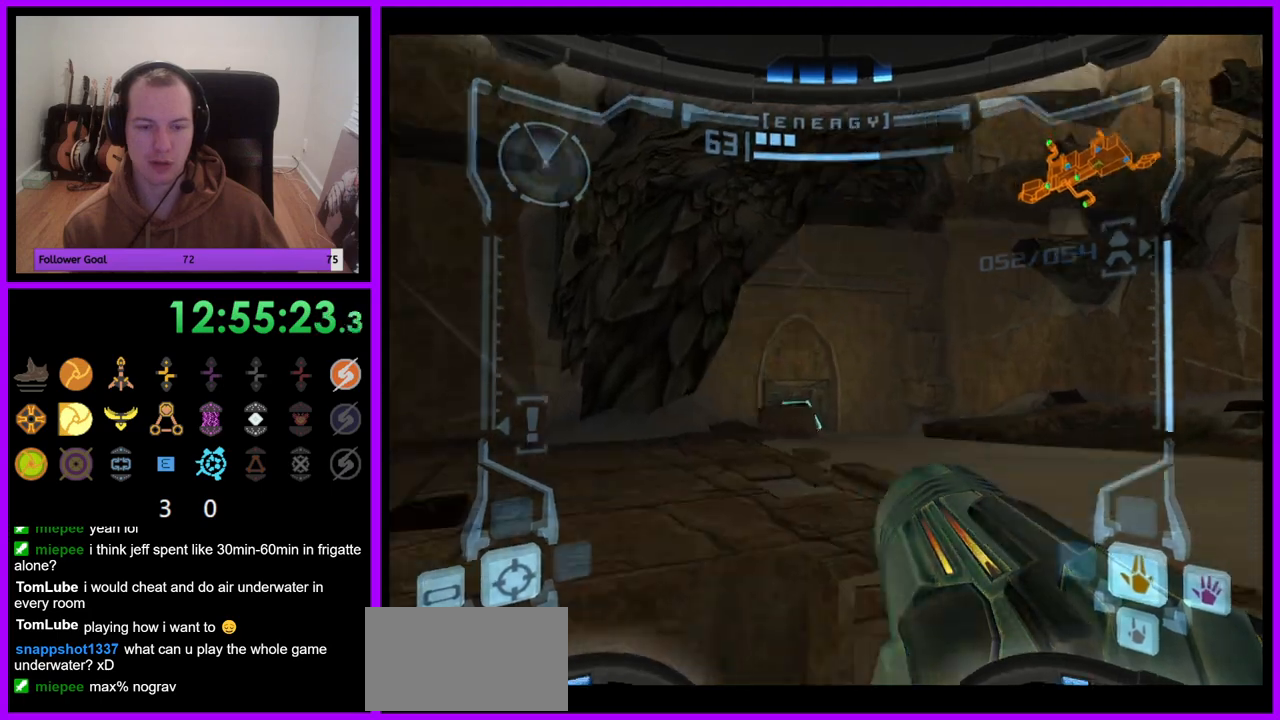
{"dt_ms": 500, "buttons": ["L1"], "left_stick": "center", "right_stick": "center", "events": [[100, "left_stick", "center"], [133, "L1", "down"], [217, "B", "down"], [333, "B", "up"]]}
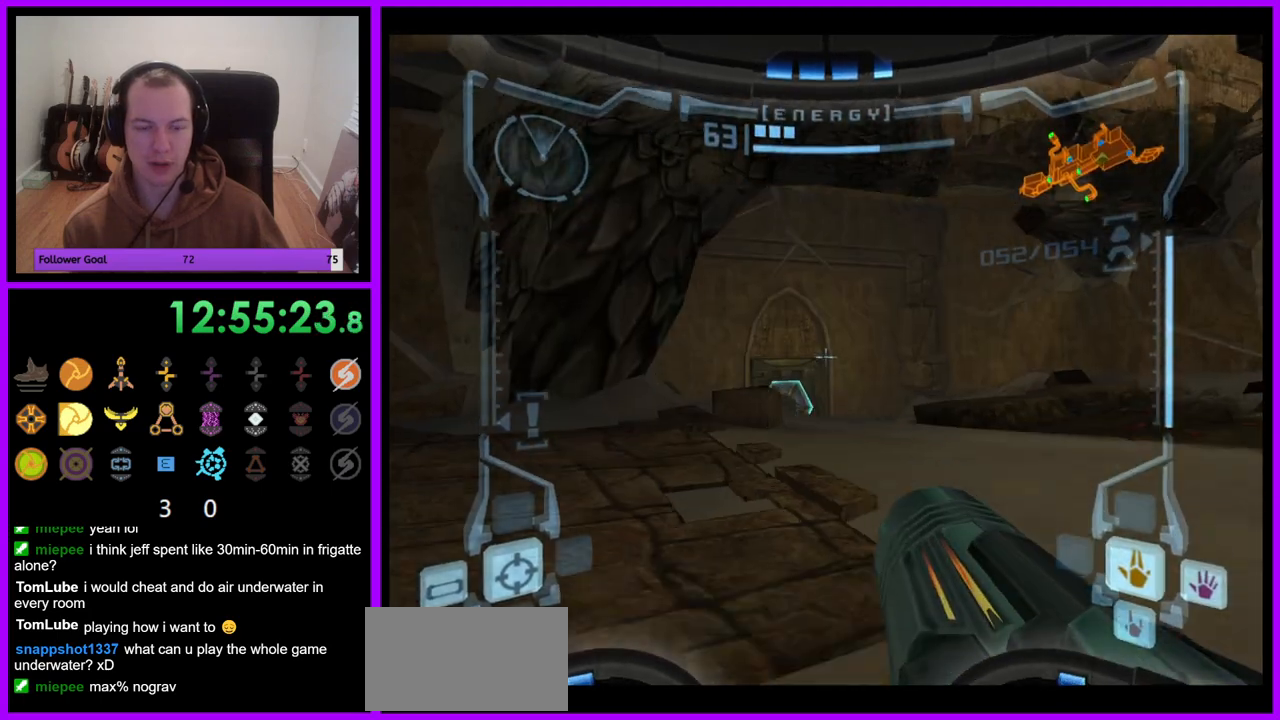
{"dt_ms": 500, "buttons": ["L1"], "left_stick": "up-right", "right_stick": "center", "events": [[50, "left_stick", "up-right"]]}
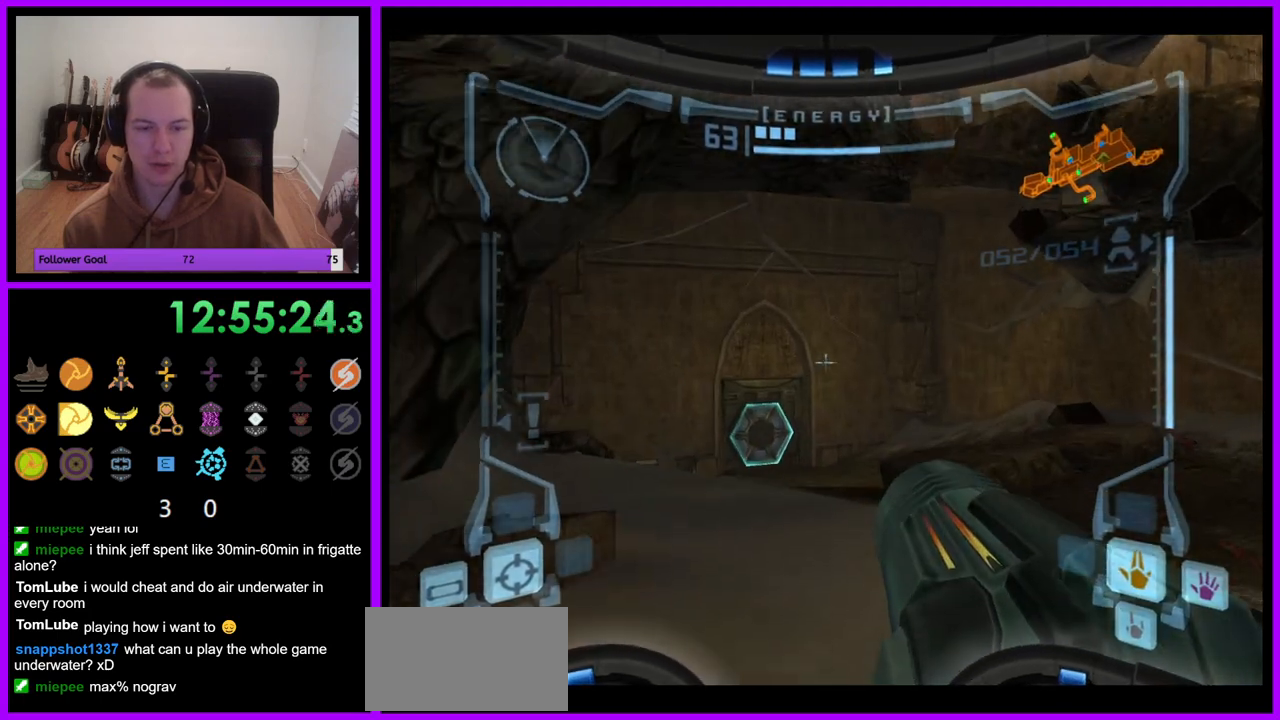
{"dt_ms": 500, "buttons": ["L1"], "left_stick": "up", "right_stick": "center", "events": [[33, "left_stick", "up"], [117, "L1", "up"], [133, "R1", "down"], [167, "left_stick", "up-left"], [350, "left_stick", "up"], [367, "R1", "up"], [383, "L1", "down"]]}
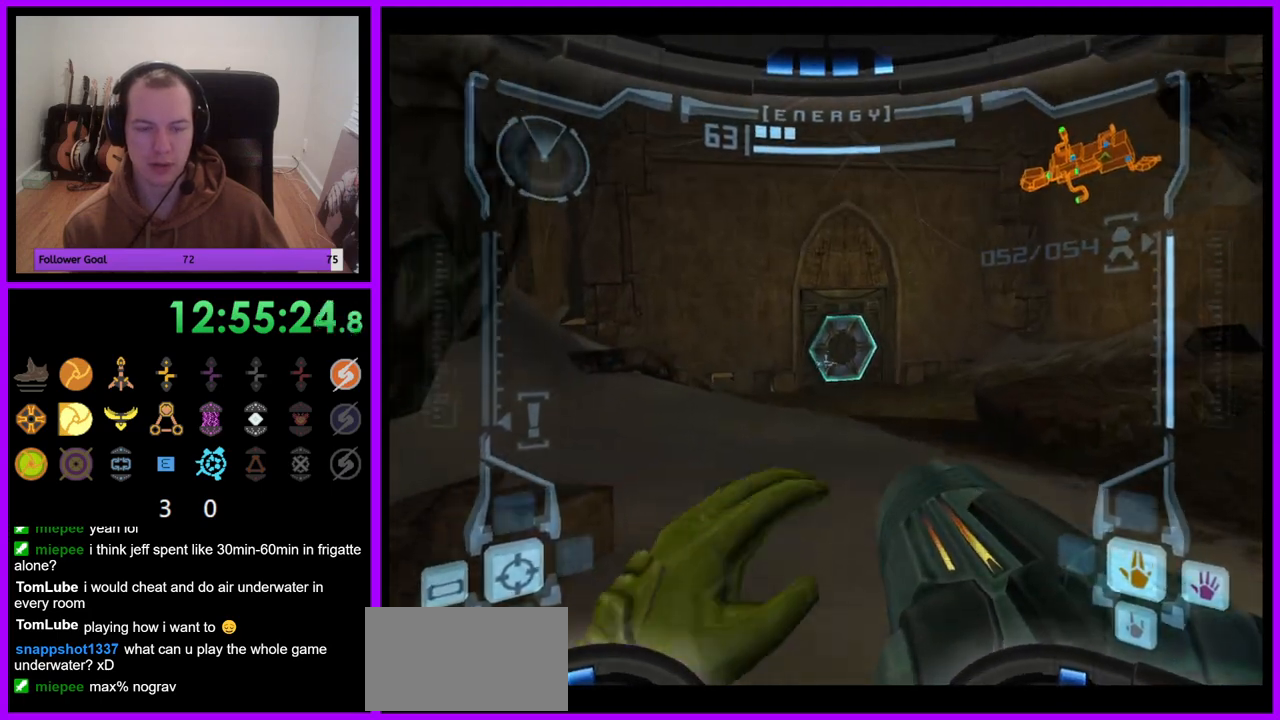
{"dt_ms": 500, "buttons": ["L1"], "left_stick": "up", "right_stick": "center", "events": [[200, "left_stick", "up-right"], [267, "A", "down"], [383, "A", "up"], [450, "left_stick", "up"]]}